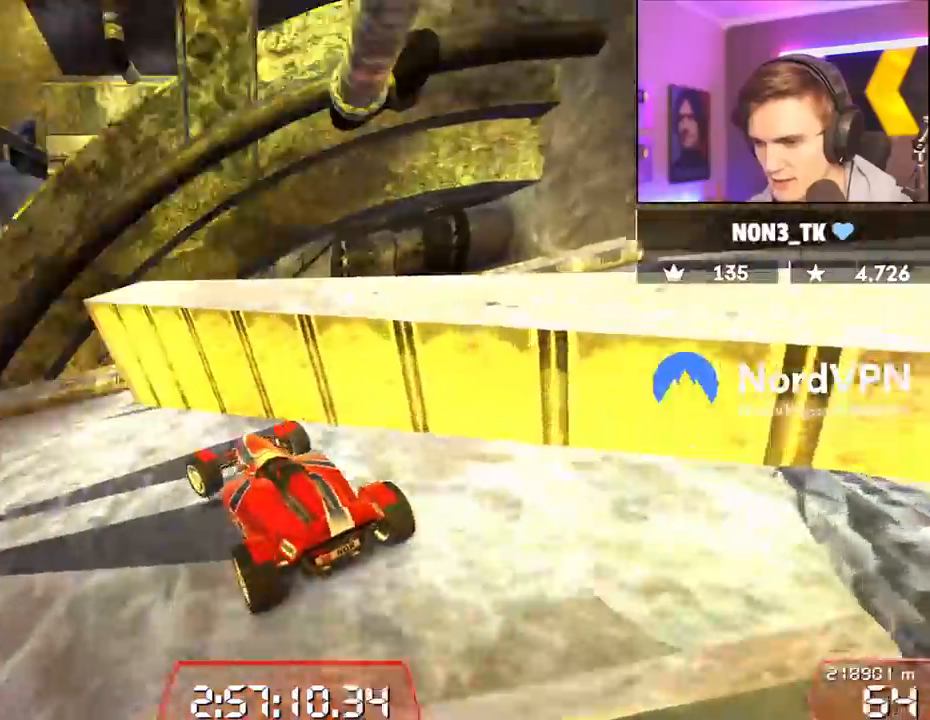
Gameplay with keyboard; each line is a JSON object with the keys held at the frame after it. "events" lists presses ("down") and releases ("up") of "brake", "down", "left", "right" and "up" between this image and that frame as [ms after this image, input, new state], when the widget could be followed in between. No other keys are recorded. Mouse input is not recorded. Key names are as the overlay labels them; some are game actions (e.g. jump) rather than physical keys.
{"keys": ["up"], "events": [[200, "left", "up"], [350, "left", "down"], [450, "left", "up"]]}
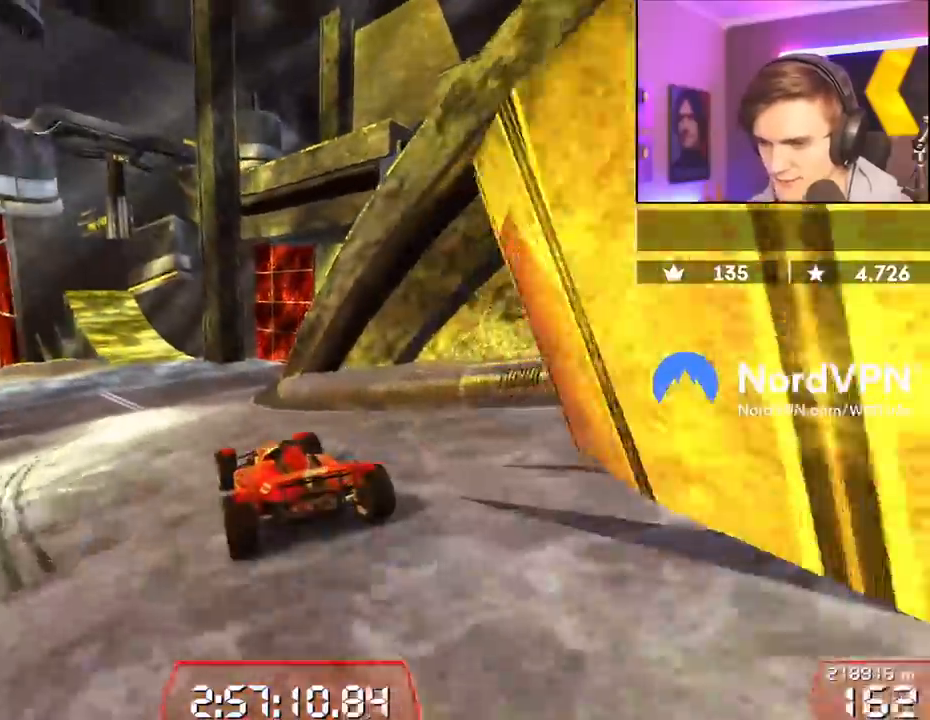
{"keys": ["up"], "events": [[317, "left", "down"], [417, "left", "up"]]}
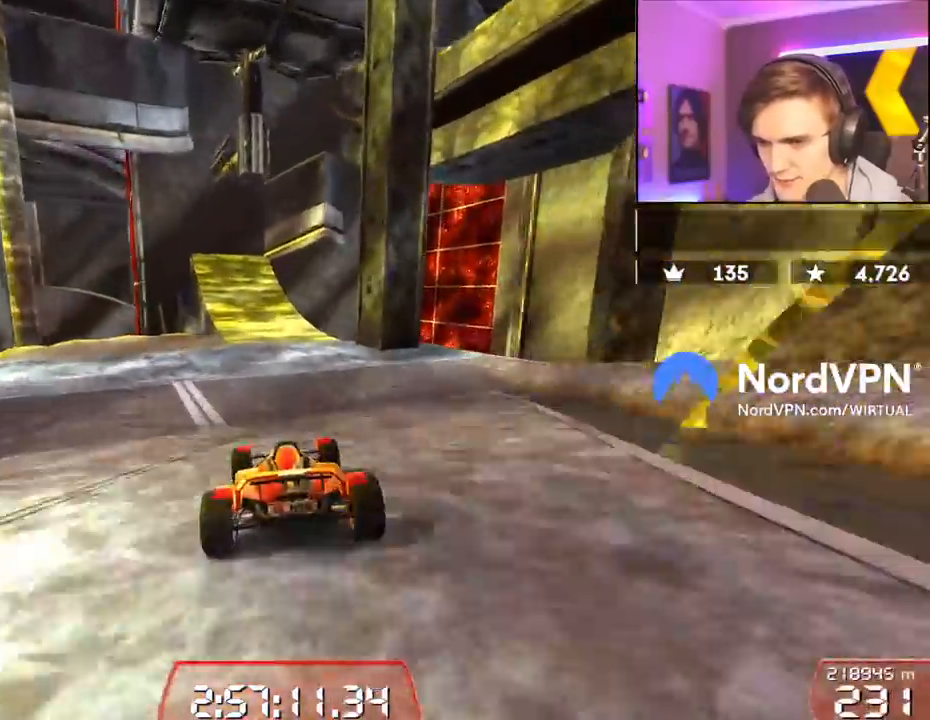
{"keys": ["up"], "events": [[200, "left", "down"], [284, "left", "up"]]}
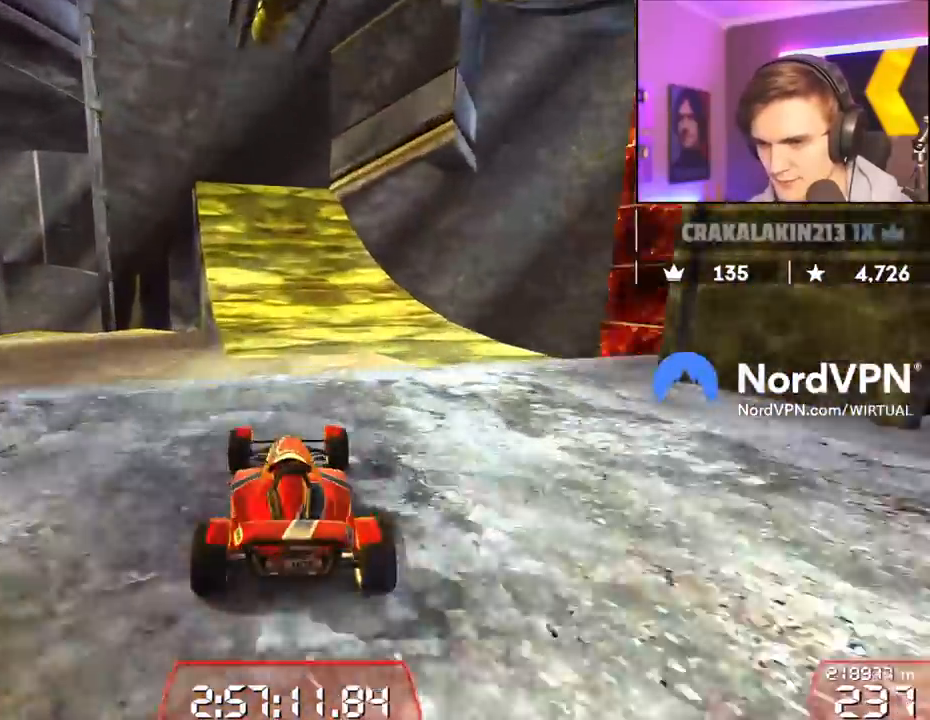
{"keys": ["up"], "events": [[17, "left", "down"], [67, "left", "up"], [200, "right", "down"], [250, "right", "up"]]}
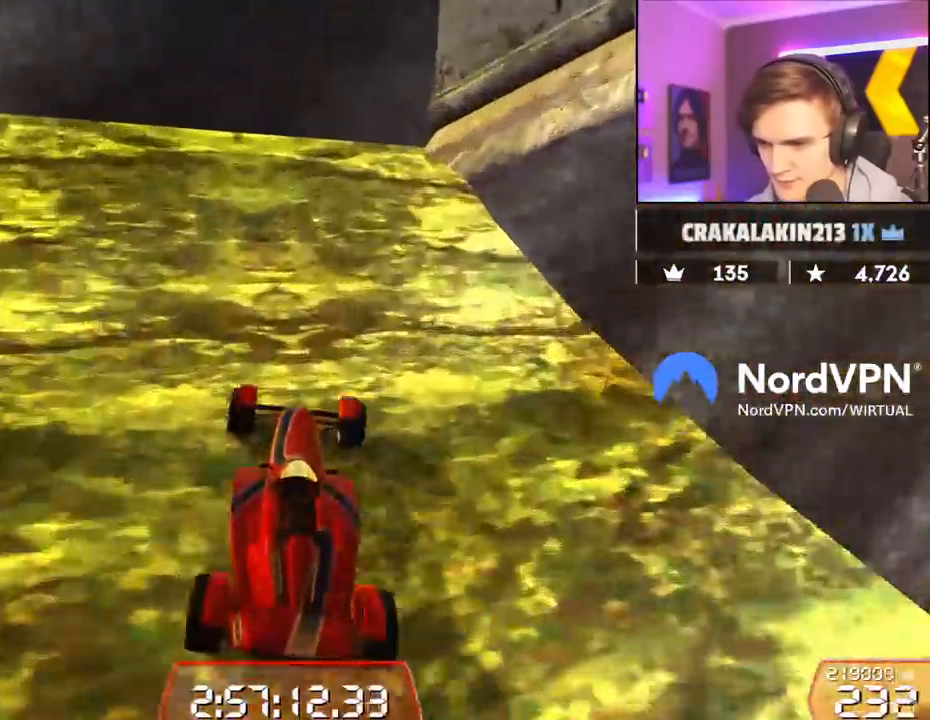
{"keys": ["left", "up"], "events": [[500, "left", "down"]]}
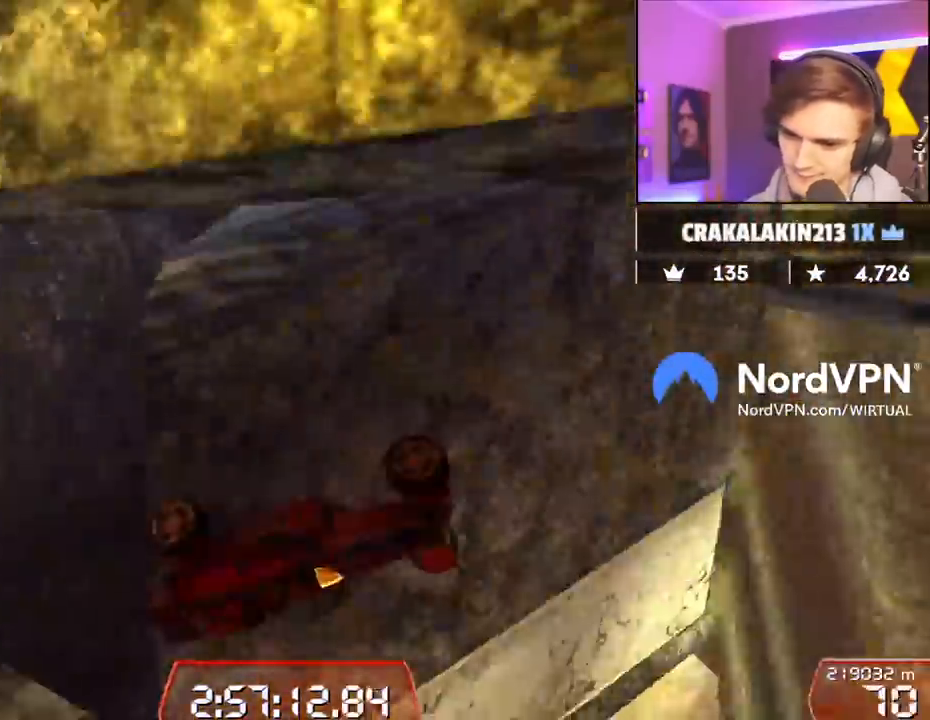
{"keys": ["right", "up"], "events": [[150, "left", "up"], [334, "right", "down"]]}
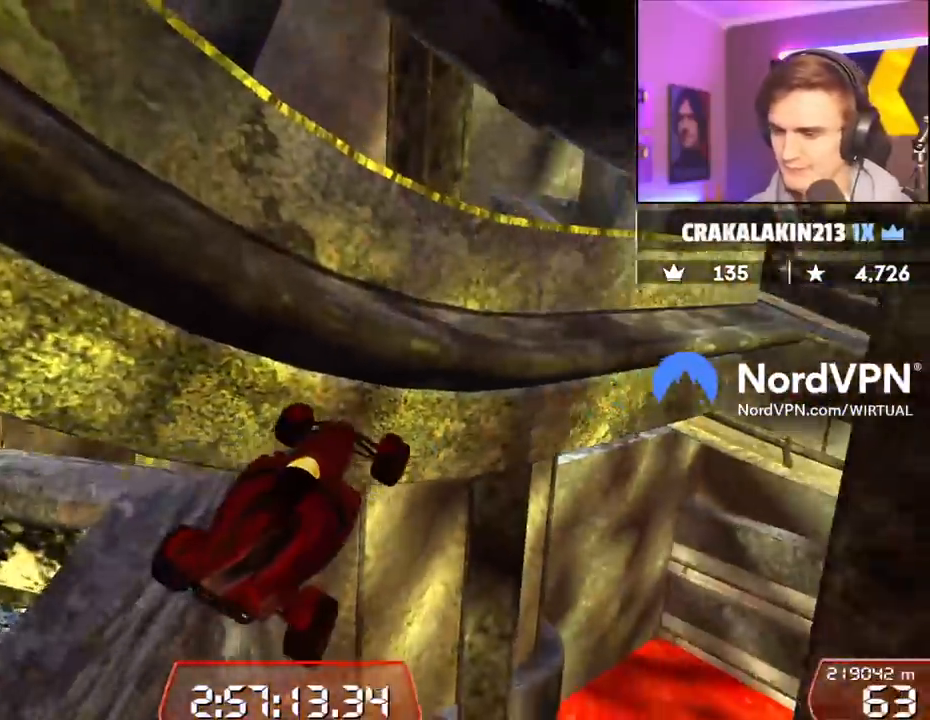
{"keys": ["up"], "events": [[300, "right", "up"]]}
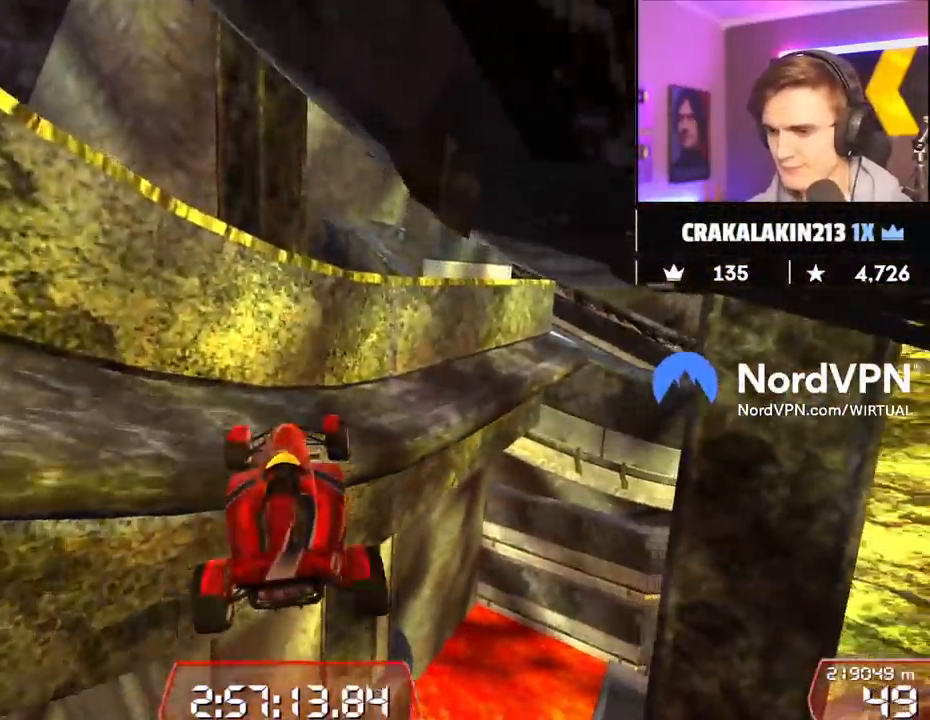
{"keys": ["up"], "events": []}
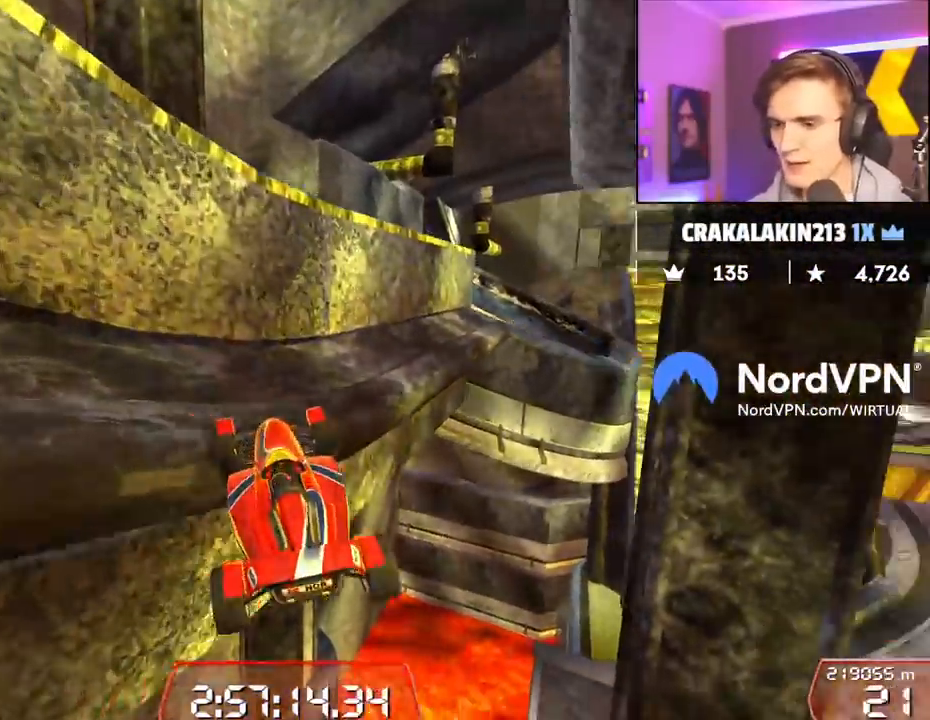
{"keys": ["up"], "events": []}
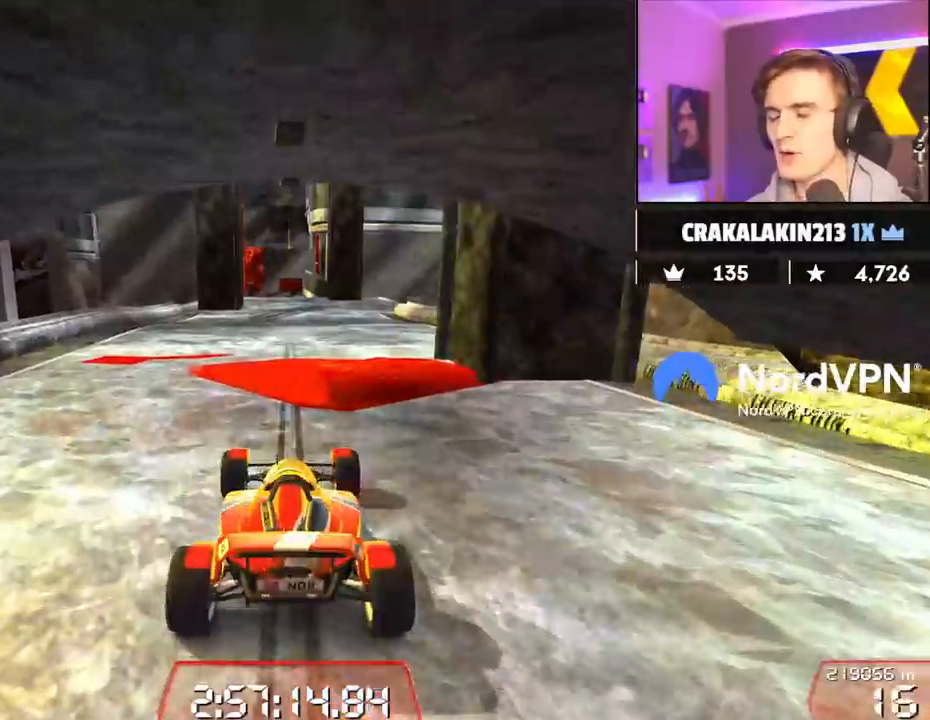
{"keys": ["up"], "events": [[300, "left", "down"], [434, "left", "up"]]}
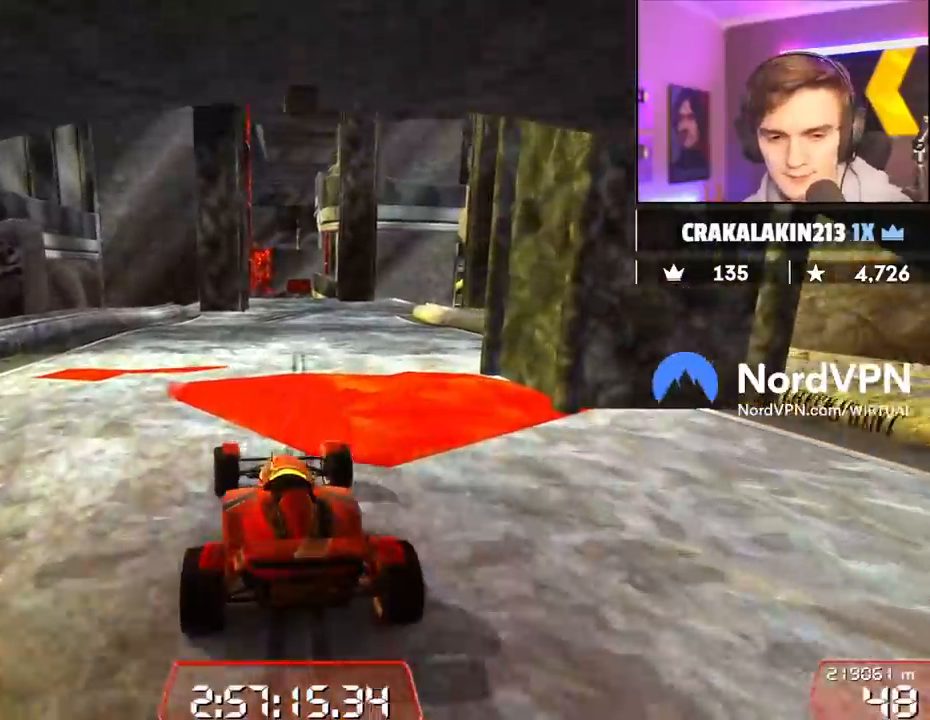
{"keys": ["up"], "events": [[184, "left", "down"], [267, "left", "up"]]}
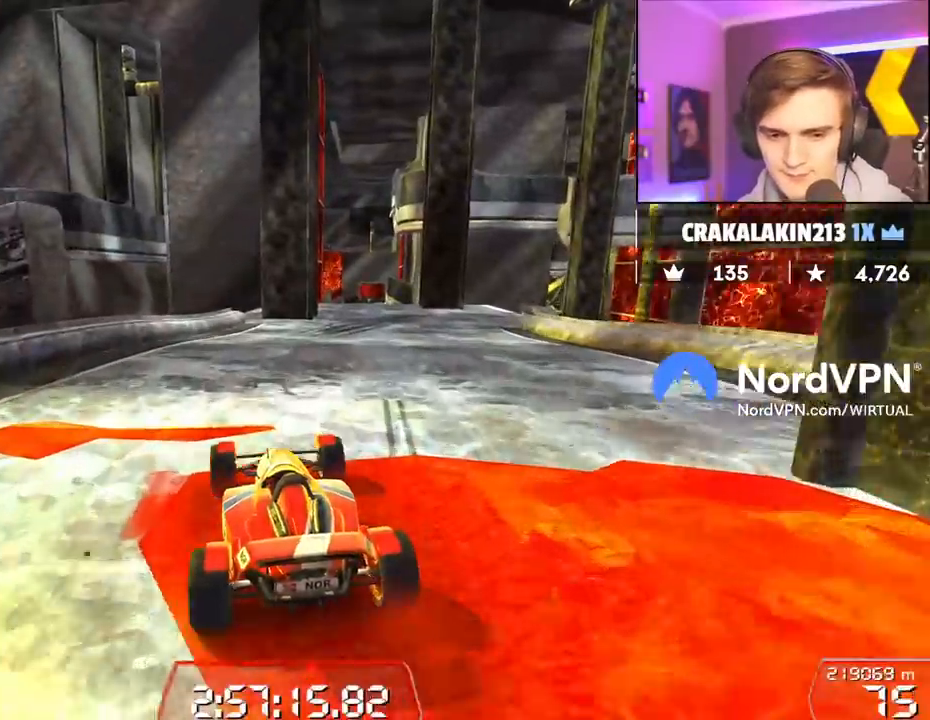
{"keys": ["up"], "events": [[234, "right", "down"], [334, "right", "up"]]}
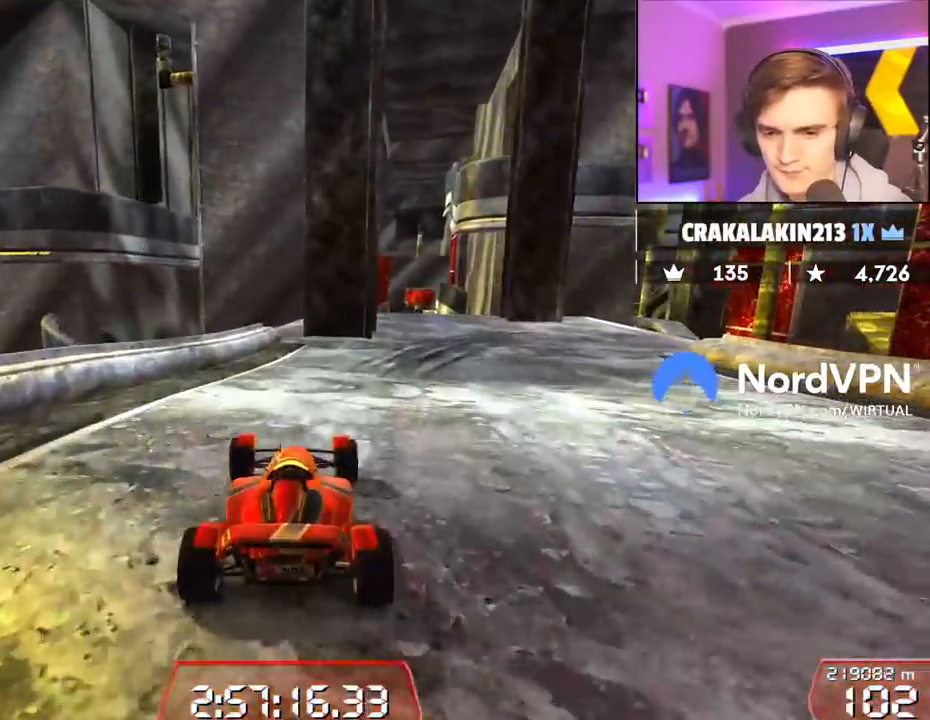
{"keys": ["right", "up"], "events": [[167, "right", "down"], [350, "right", "up"], [450, "right", "down"]]}
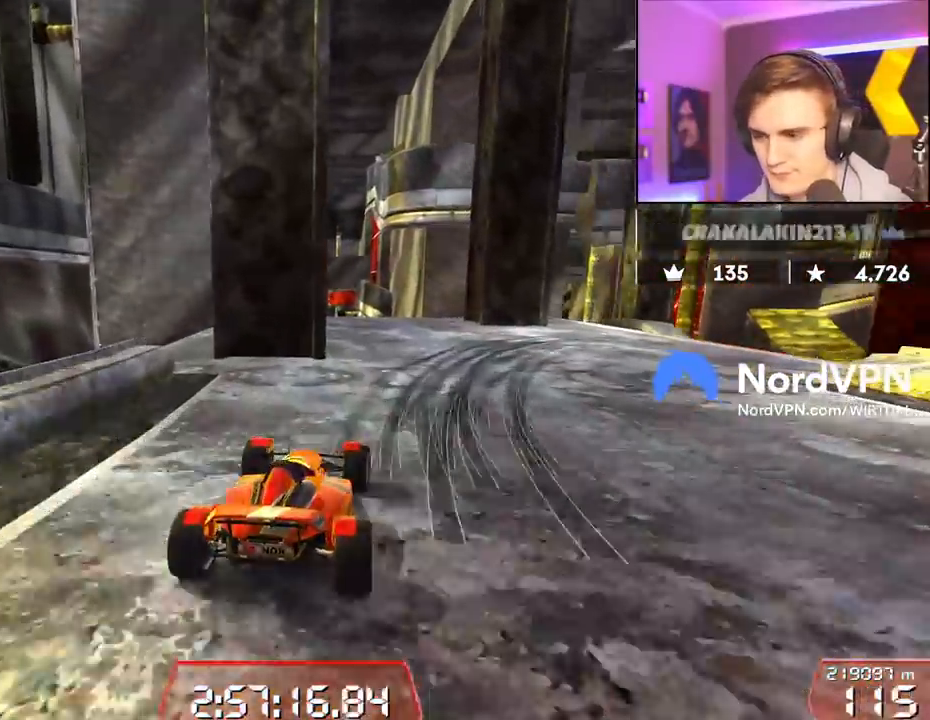
{"keys": ["brake", "right"], "events": [[217, "right", "up"], [267, "brake", "down"], [317, "right", "down"], [500, "up", "up"]]}
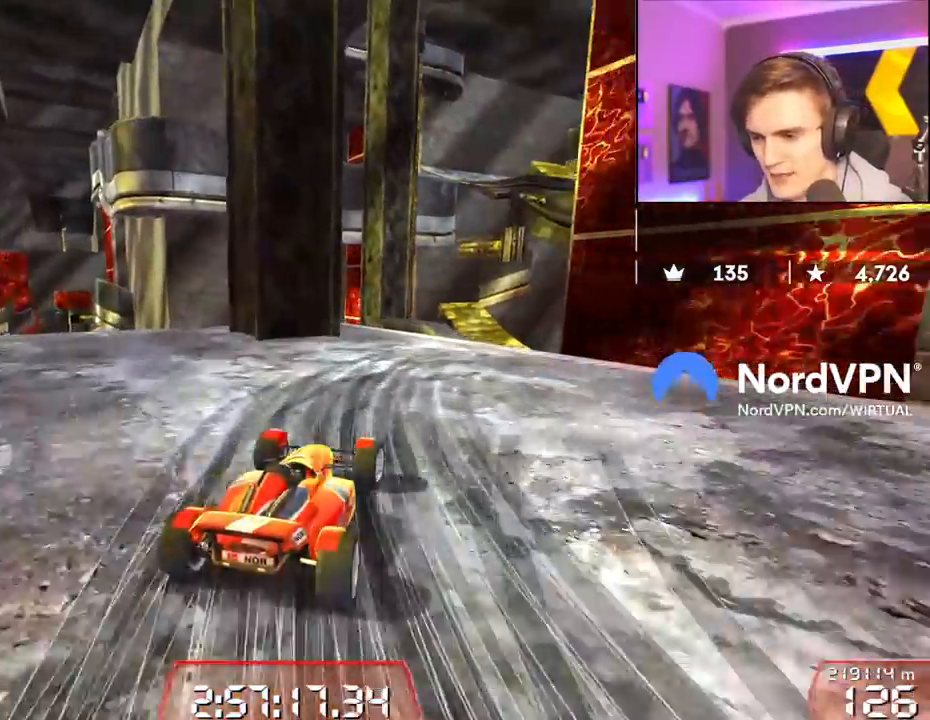
{"keys": [], "events": [[434, "right", "up"], [467, "brake", "up"]]}
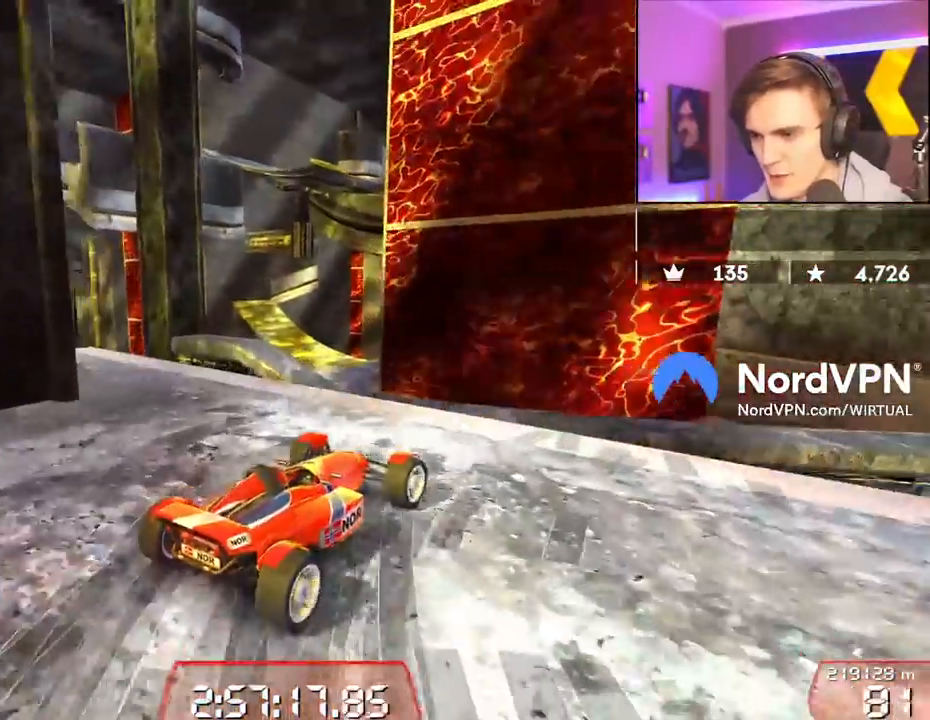
{"keys": ["brake"], "events": [[67, "right", "down"], [67, "up", "down"], [200, "right", "up"], [250, "right", "down"], [350, "brake", "down"], [450, "right", "up"], [450, "up", "up"]]}
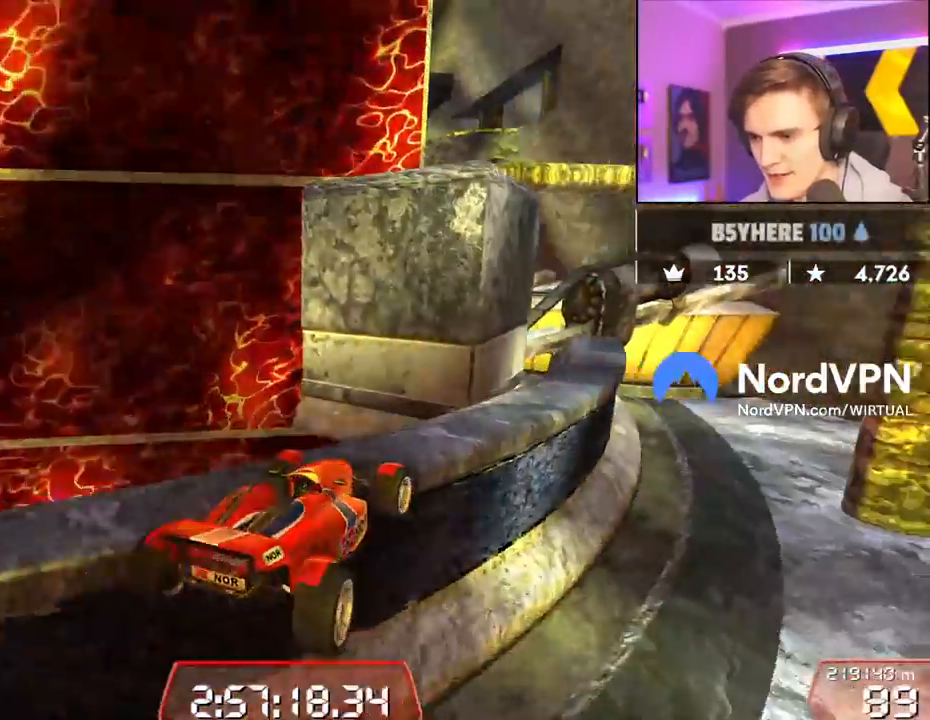
{"keys": ["left"], "events": [[184, "brake", "up"], [217, "right", "down"], [367, "right", "up"], [450, "left", "down"]]}
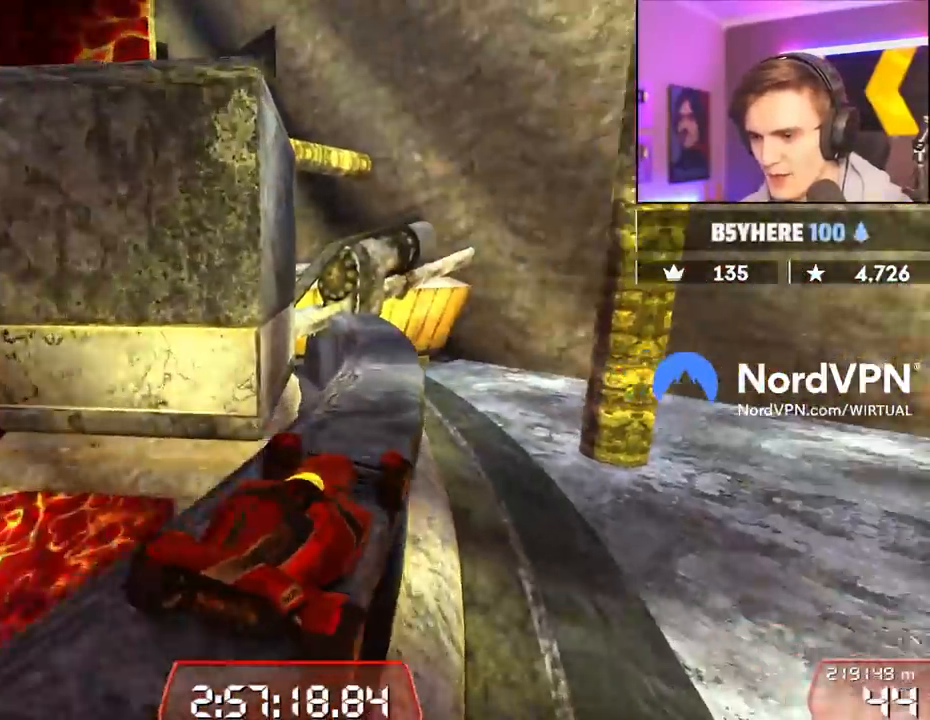
{"keys": ["right"], "events": [[100, "left", "up"], [150, "left", "down"], [234, "left", "up"], [284, "right", "down"]]}
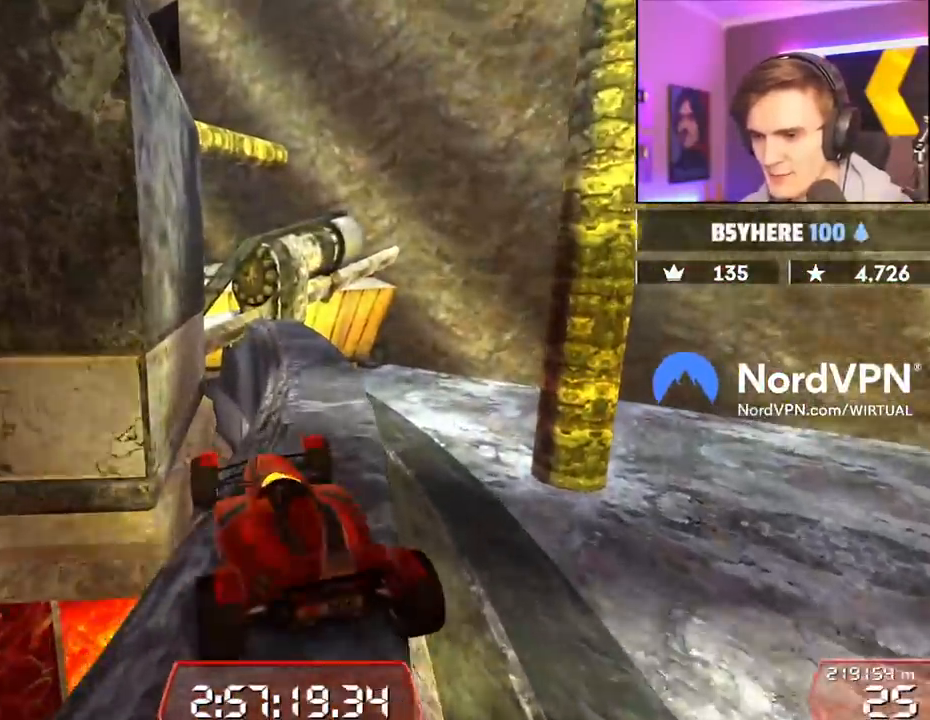
{"keys": ["right", "up"], "events": [[300, "up", "down"]]}
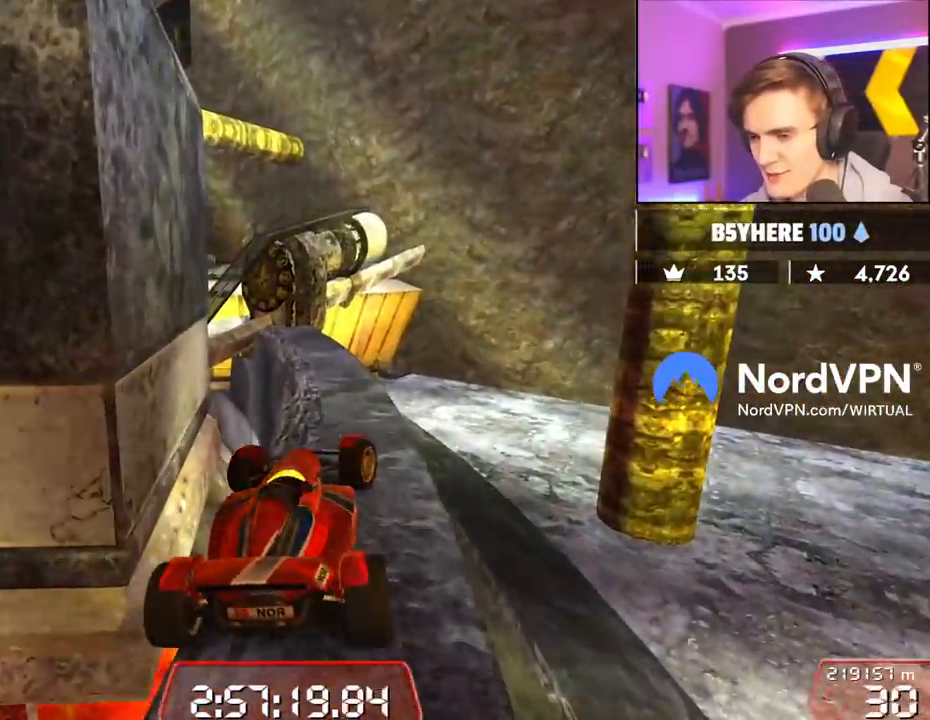
{"keys": [], "events": [[84, "right", "up"], [267, "left", "down"], [267, "up", "up"], [367, "left", "up"]]}
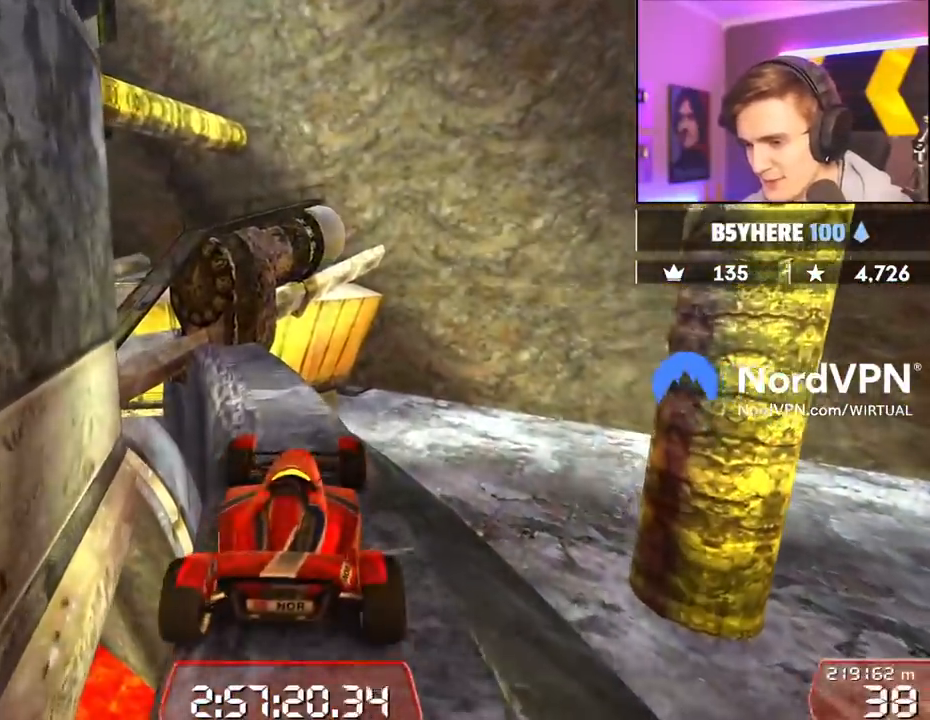
{"keys": [], "events": [[100, "left", "down"], [234, "left", "up"]]}
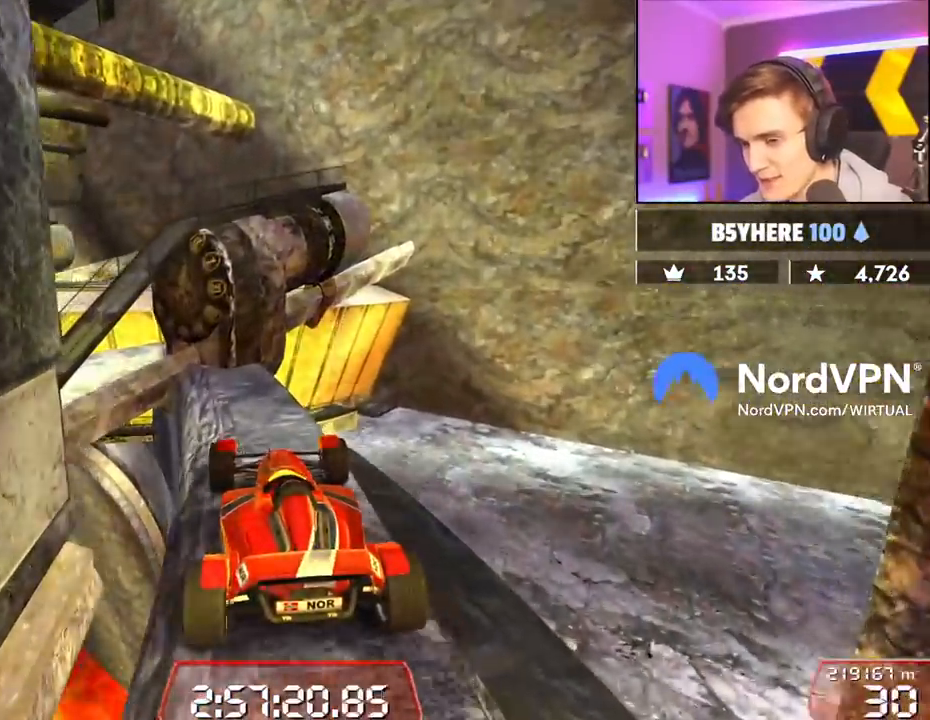
{"keys": ["left", "up"], "events": [[350, "left", "down"], [400, "up", "down"]]}
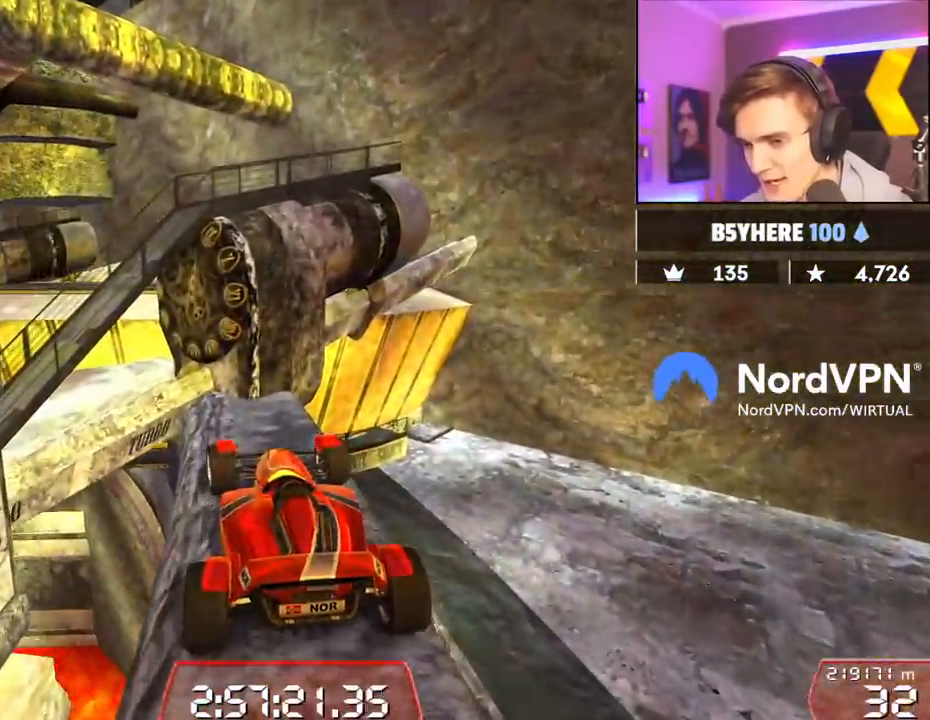
{"keys": ["right", "up"], "events": [[134, "left", "up"], [267, "left", "down"], [367, "left", "up"], [450, "right", "down"]]}
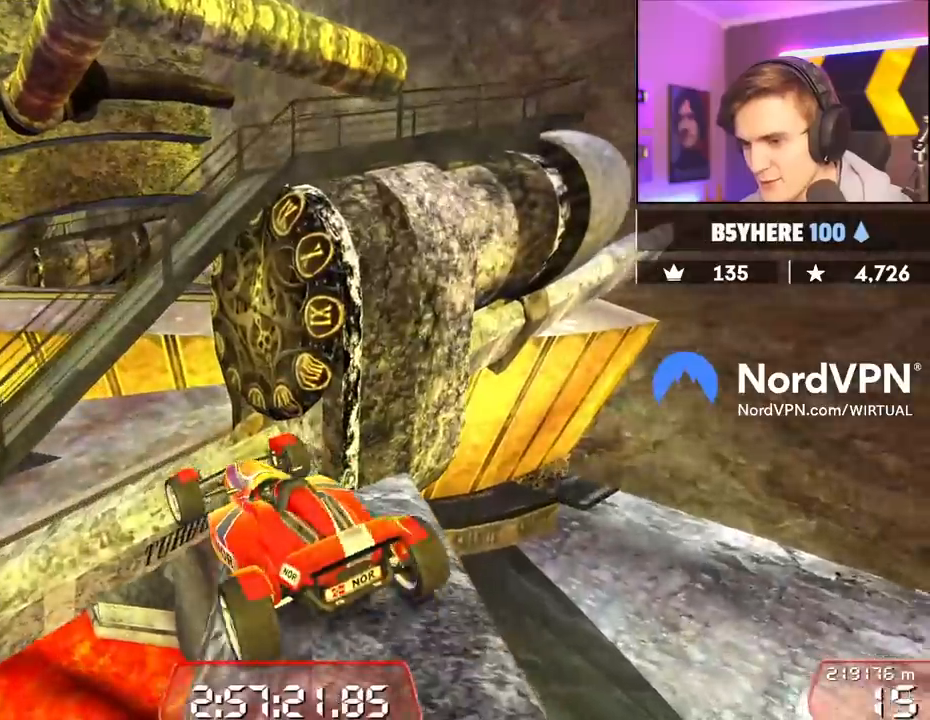
{"keys": ["up"], "events": [[384, "right", "up"]]}
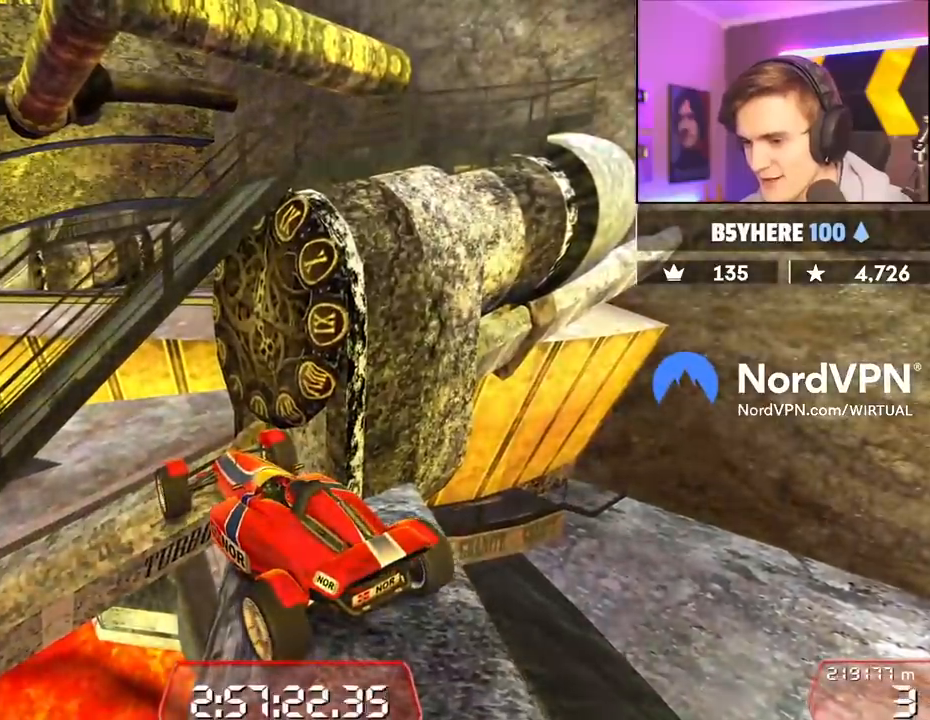
{"keys": ["up"], "events": [[400, "left", "down"], [484, "left", "up"]]}
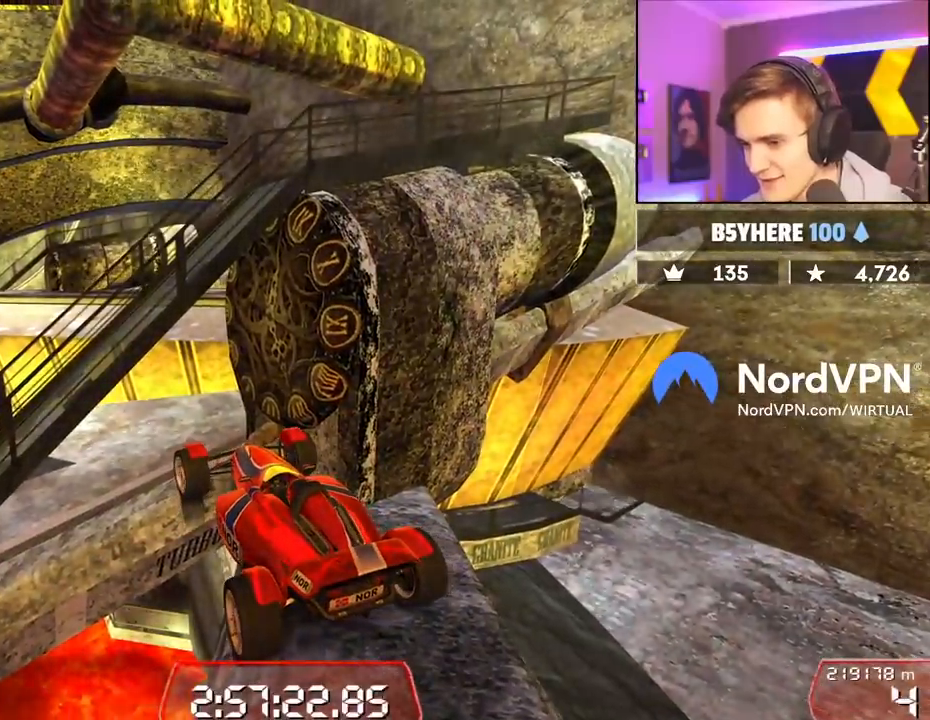
{"keys": ["up"], "events": [[84, "up", "up"], [134, "up", "down"]]}
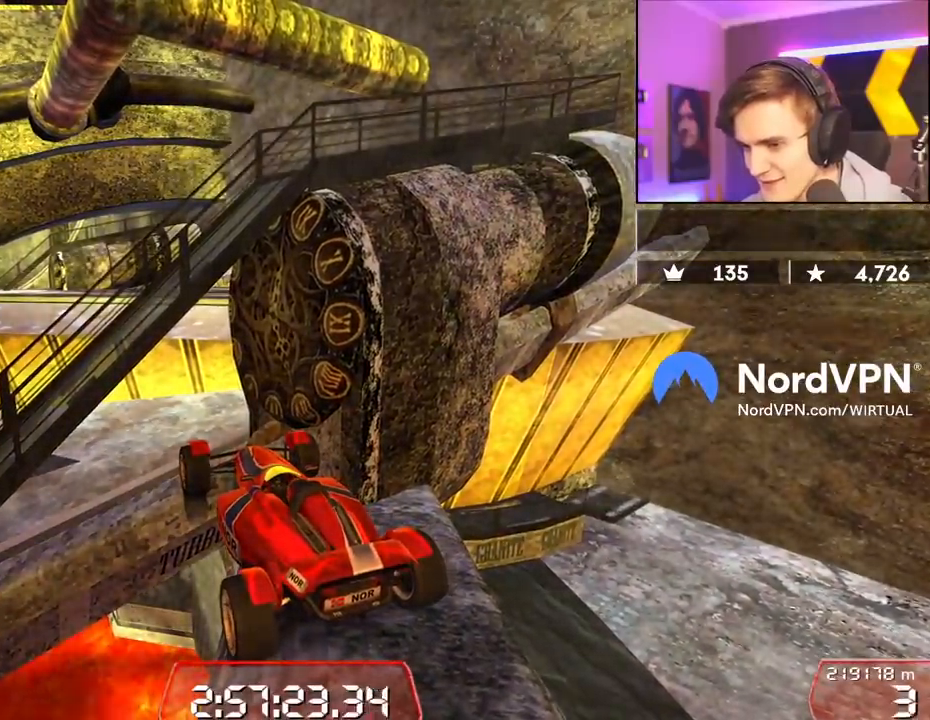
{"keys": ["up"], "events": [[200, "left", "down"], [434, "left", "up"]]}
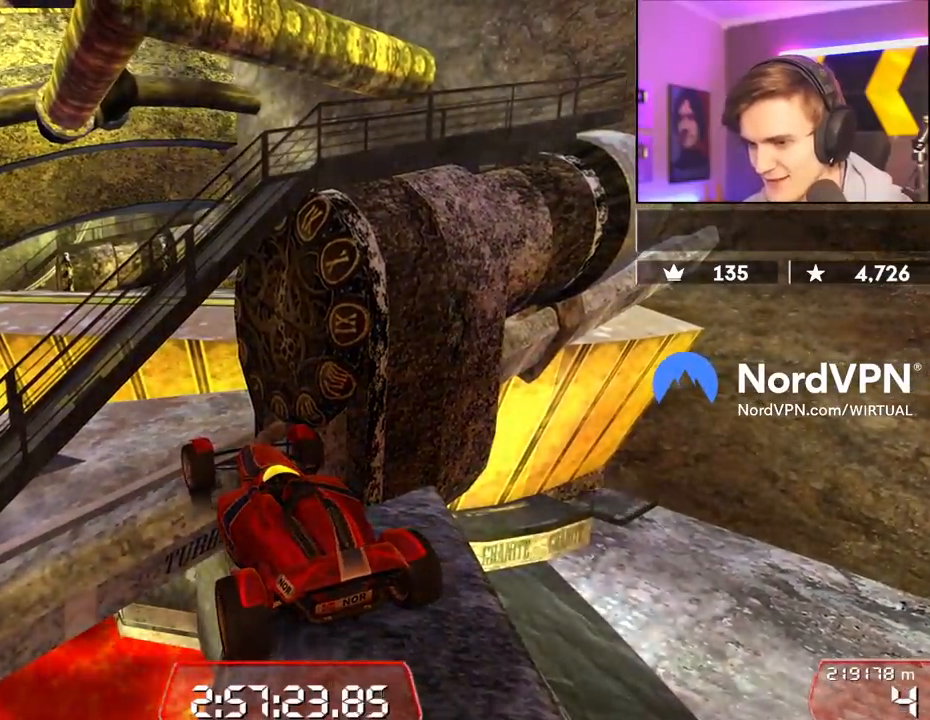
{"keys": ["up"], "events": [[17, "left", "down"], [450, "left", "up"]]}
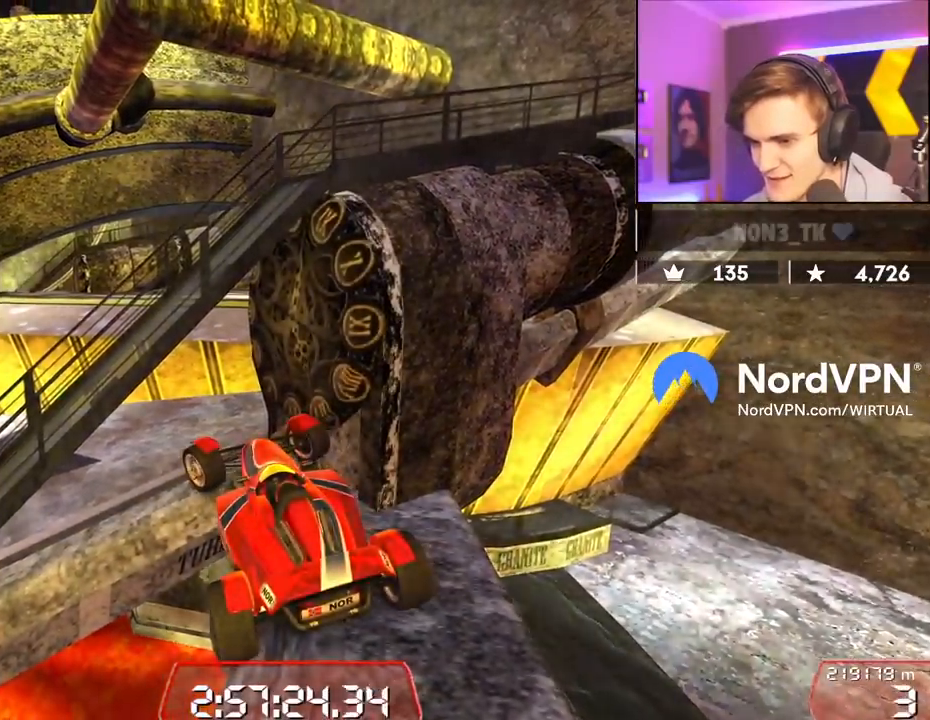
{"keys": ["left", "up"], "events": [[317, "left", "down"]]}
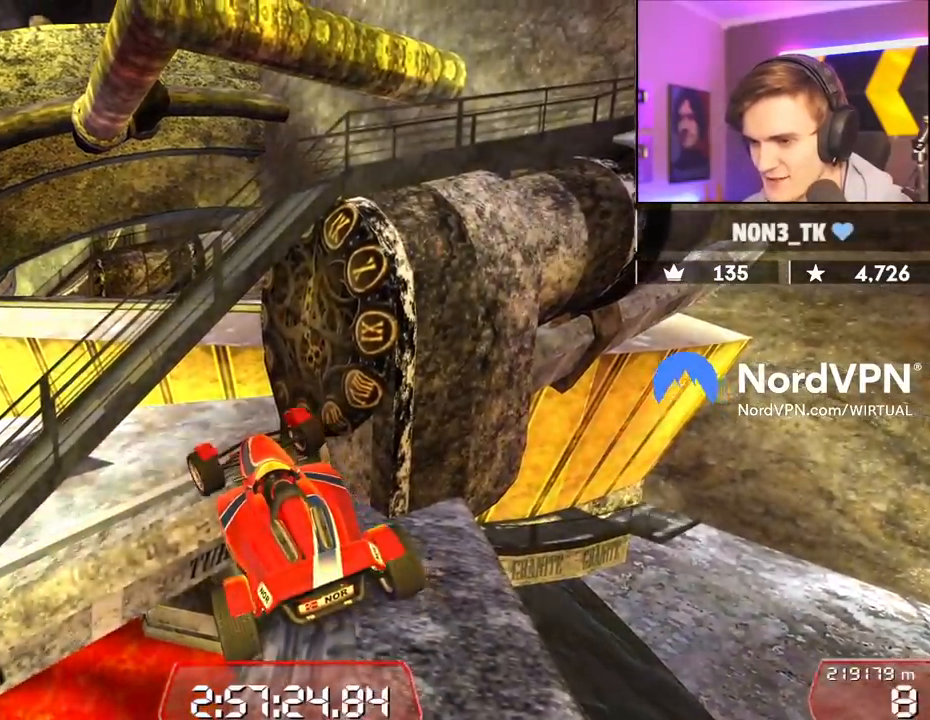
{"keys": ["up"], "events": [[100, "left", "up"]]}
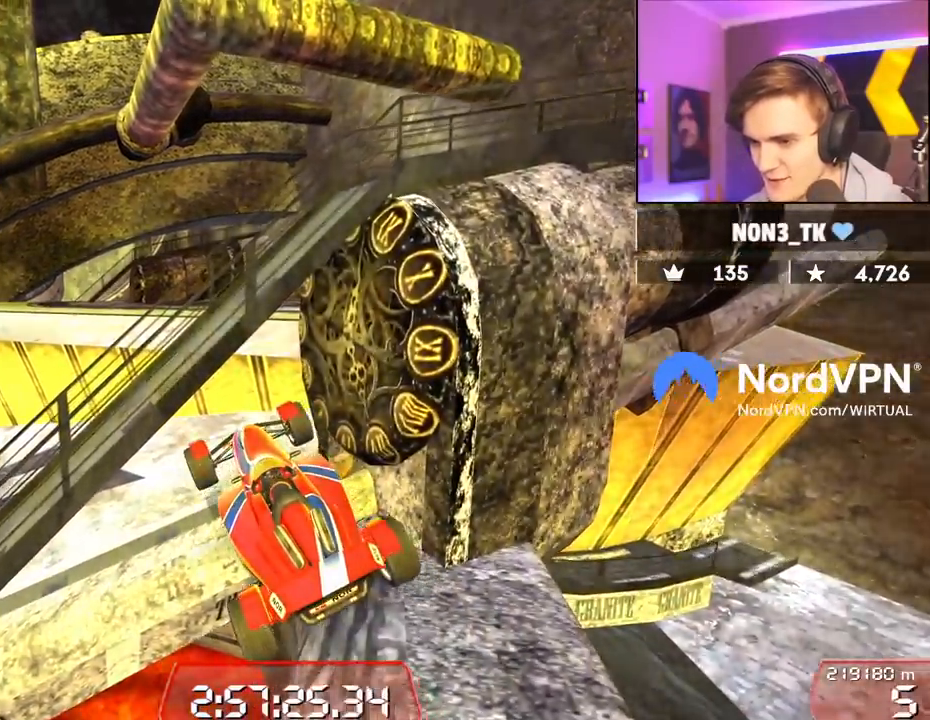
{"keys": ["up"], "events": [[400, "right", "down"], [484, "right", "up"]]}